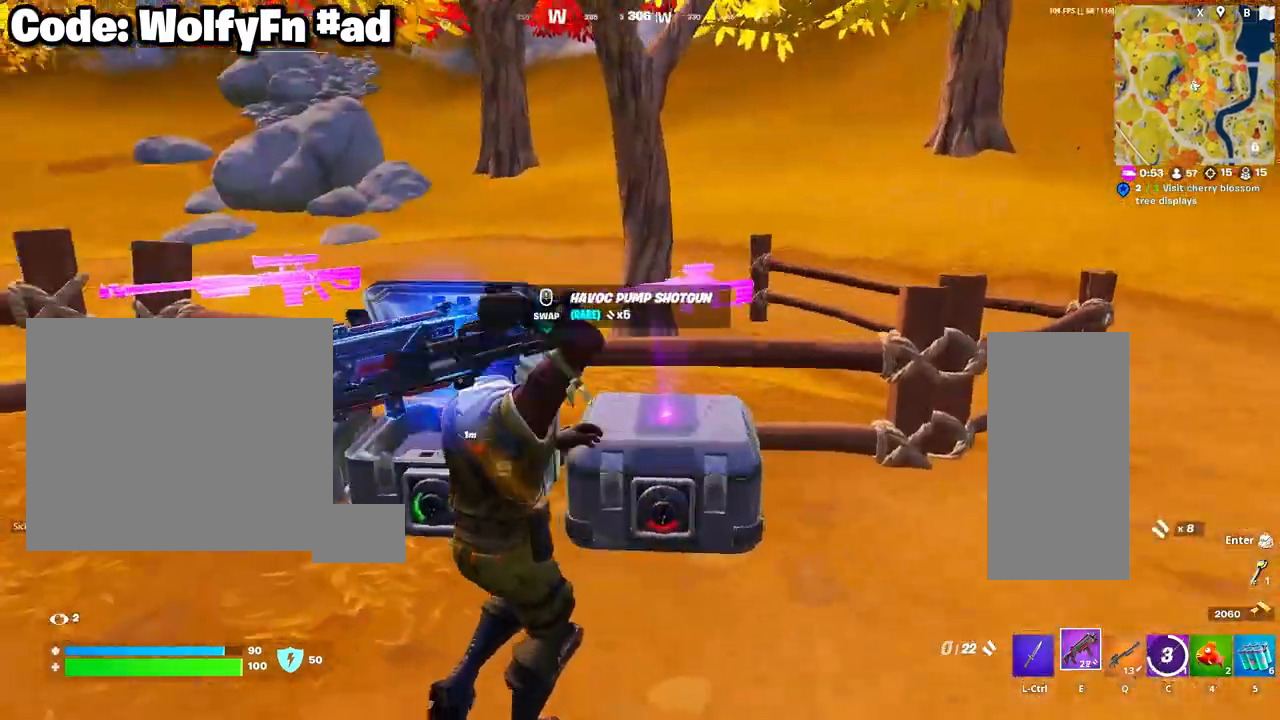
Gameplay with keyboard and mouse; each line is a JSON object with the keys and mouse buttons held at the frame after it. "events" lists presses ("down") and releases ("up") of "1", "2", "3", "4", "5", "a", "alt", "c", "ctrl", "d", "e", "f", "g", "q", "r", "s", "shift", "space", "t", "tab", "v", "w", "x", "z", "mouse_left", "mouse_wheel" and "mouse_right" between this image and that frame as [ms after this image, input, new state], when the widget could be followed in between. "mouse_left", "mouse_wheel", "mouse_right" = the "left", "wheel", "right" buttons of the "mouse" list. No other keys are recorded. "wheel" means that the mouse wheel is clicked or scrolled. "mouse_move" is the direction in which the mouse moves at that frame (one of eight, or "still"), when it could be read. Not read: caps_lock.
{"keys": ["w"], "mouse": [], "mouse_move": "still", "events": [[117, "mouse_wheel", "up"], [400, "d", "up"]]}
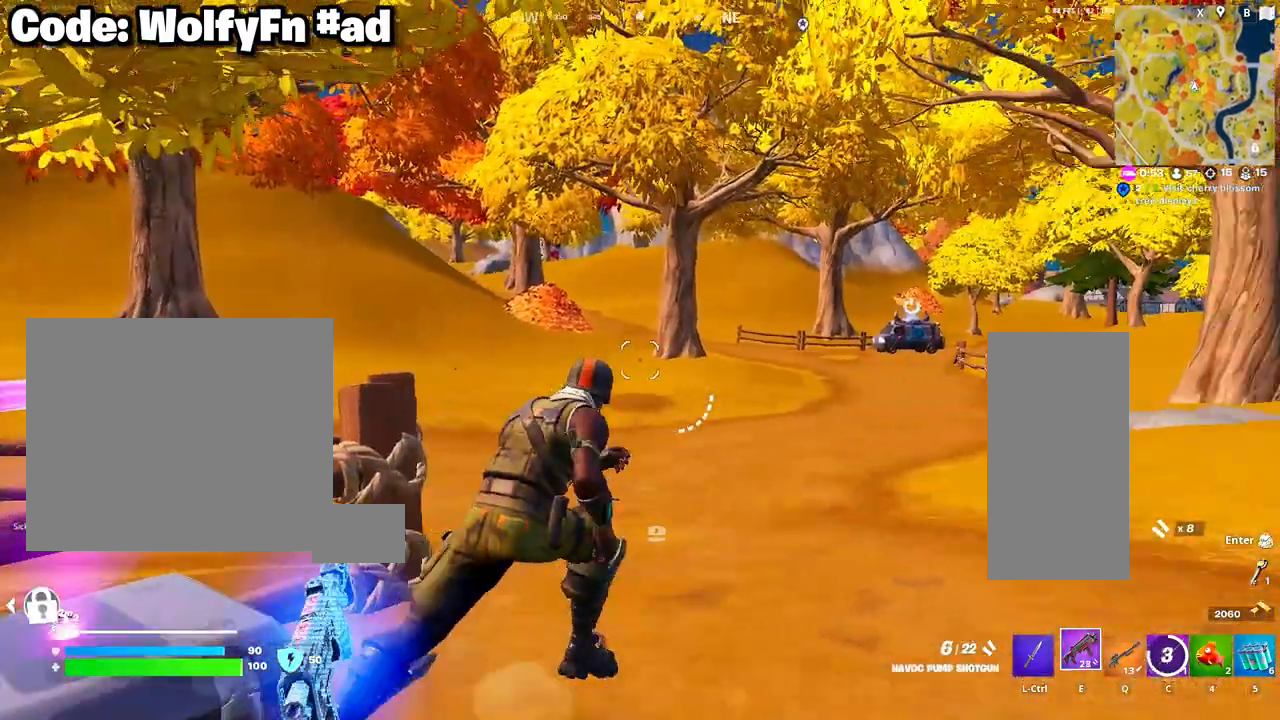
{"keys": ["w"], "mouse": [], "mouse_move": "right", "events": [[83, "q", "down"], [183, "q", "up"]]}
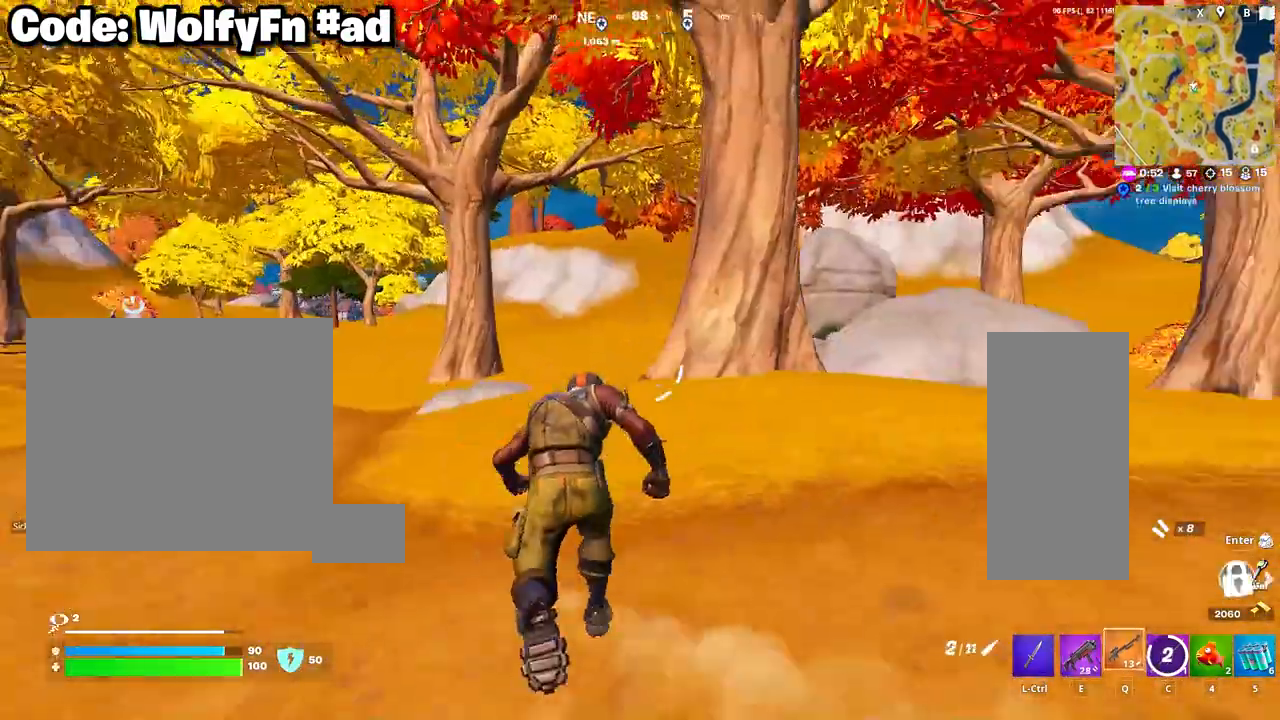
{"keys": ["d", "w"], "mouse": [], "mouse_move": "right", "events": [[100, "d", "down"]]}
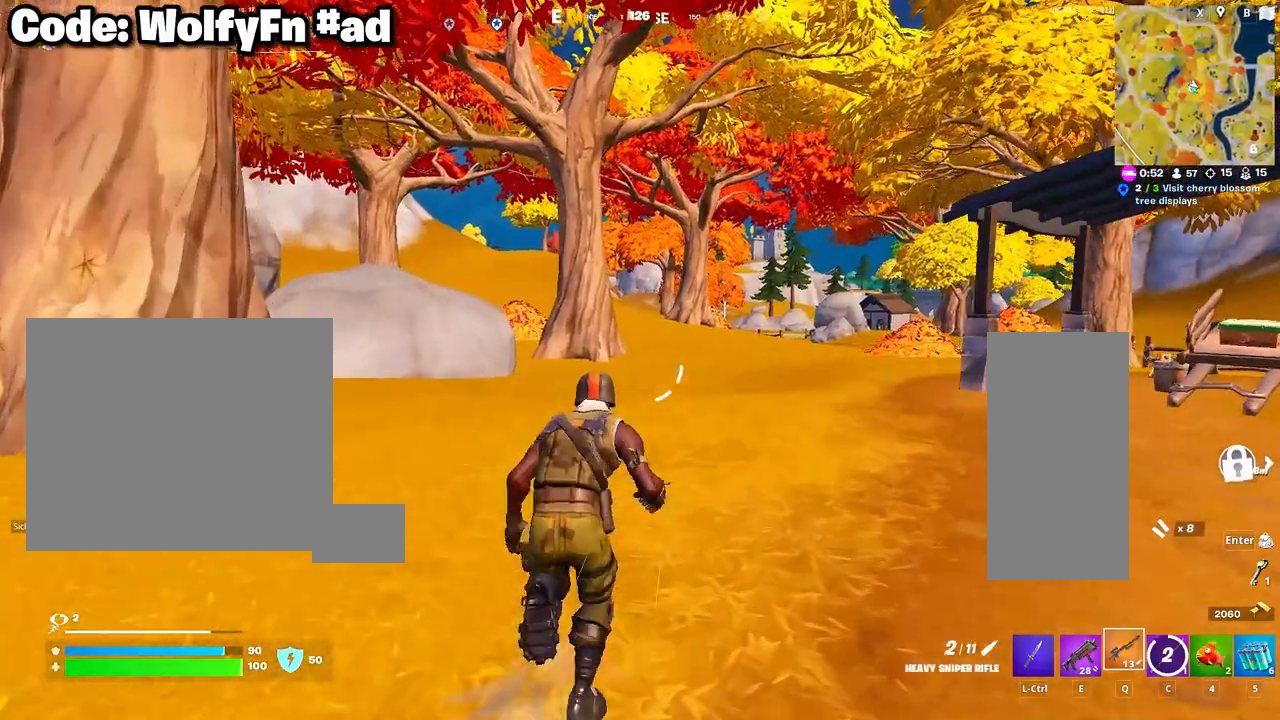
{"keys": ["w"], "mouse": [], "mouse_move": "still", "events": [[350, "d", "up"]]}
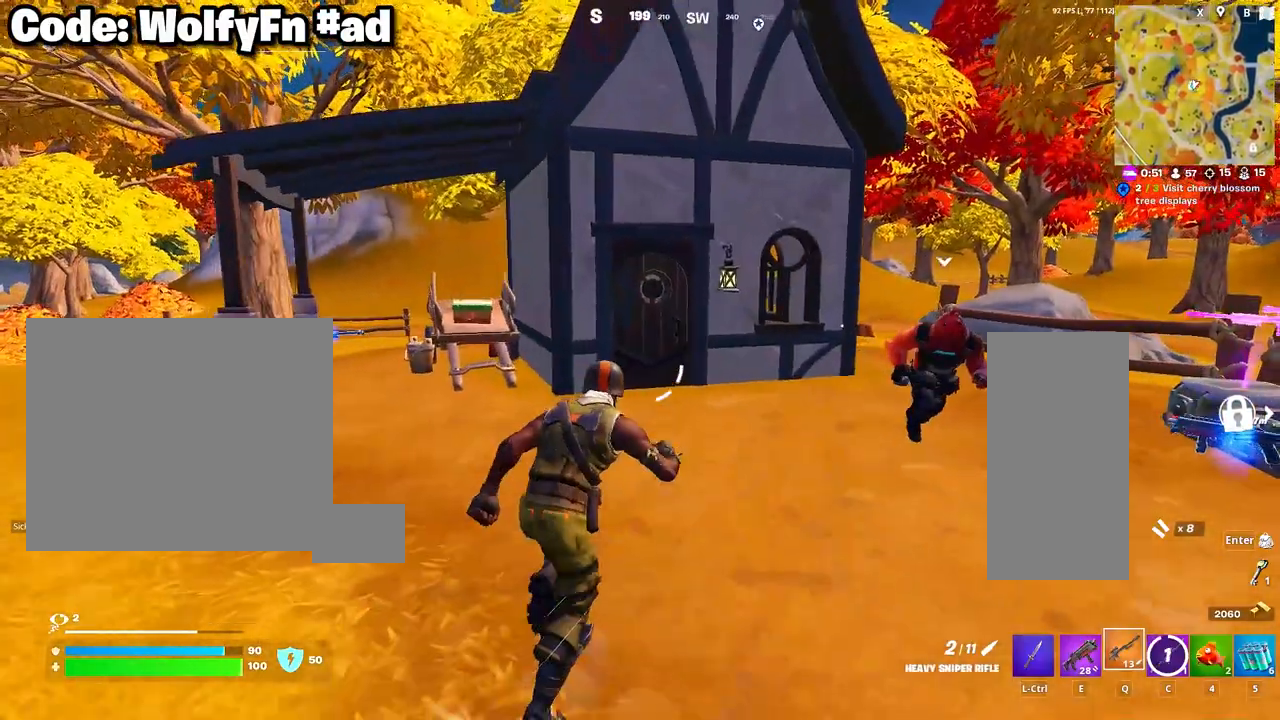
{"keys": ["w"], "mouse": [], "mouse_move": "still", "events": [[317, "mouse_wheel", "down"], [467, "mouse_wheel", "up"]]}
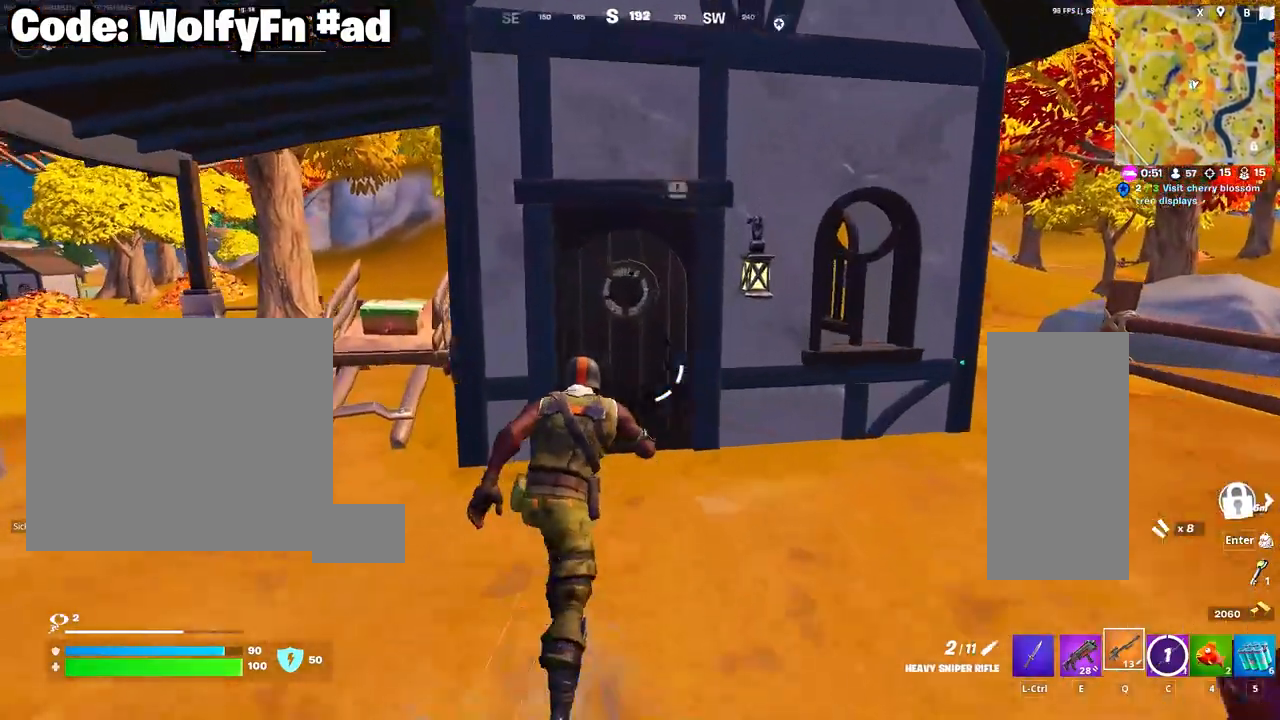
{"keys": ["w"], "mouse": [], "mouse_move": "still", "events": [[100, "a", "down"], [233, "a", "up"]]}
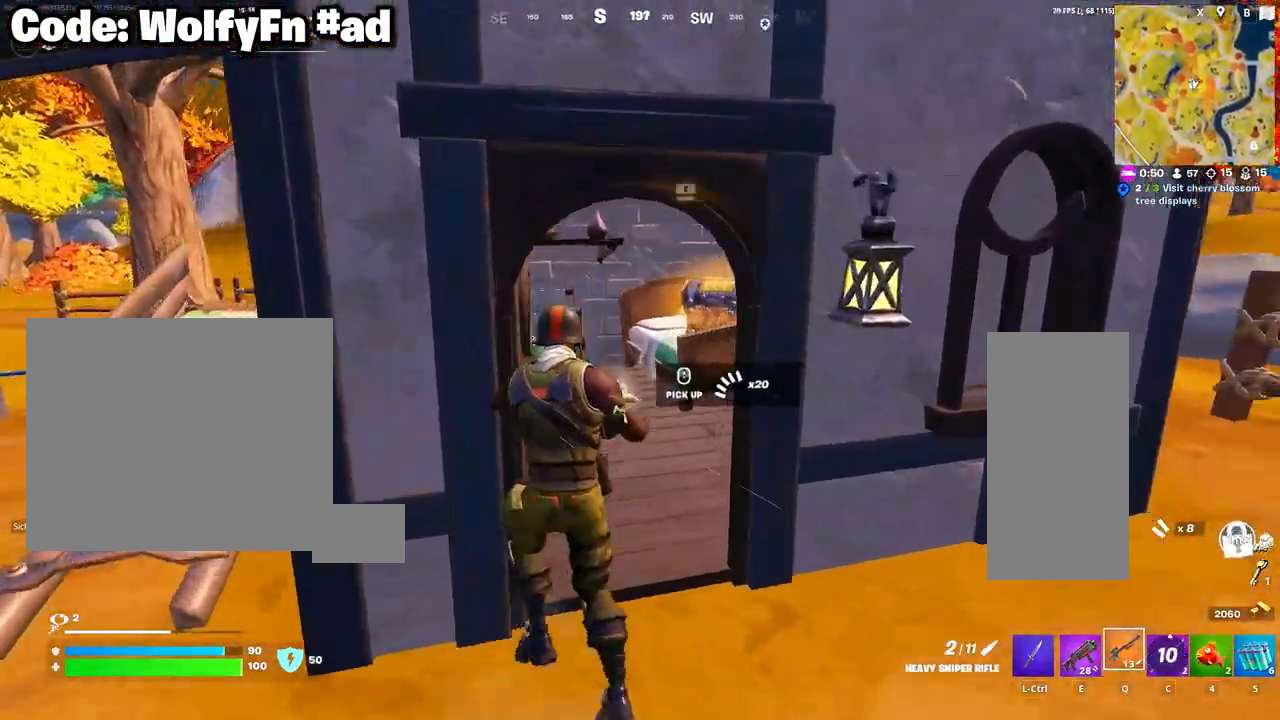
{"keys": ["a", "w"], "mouse": [], "mouse_move": "still", "events": [[350, "a", "down"]]}
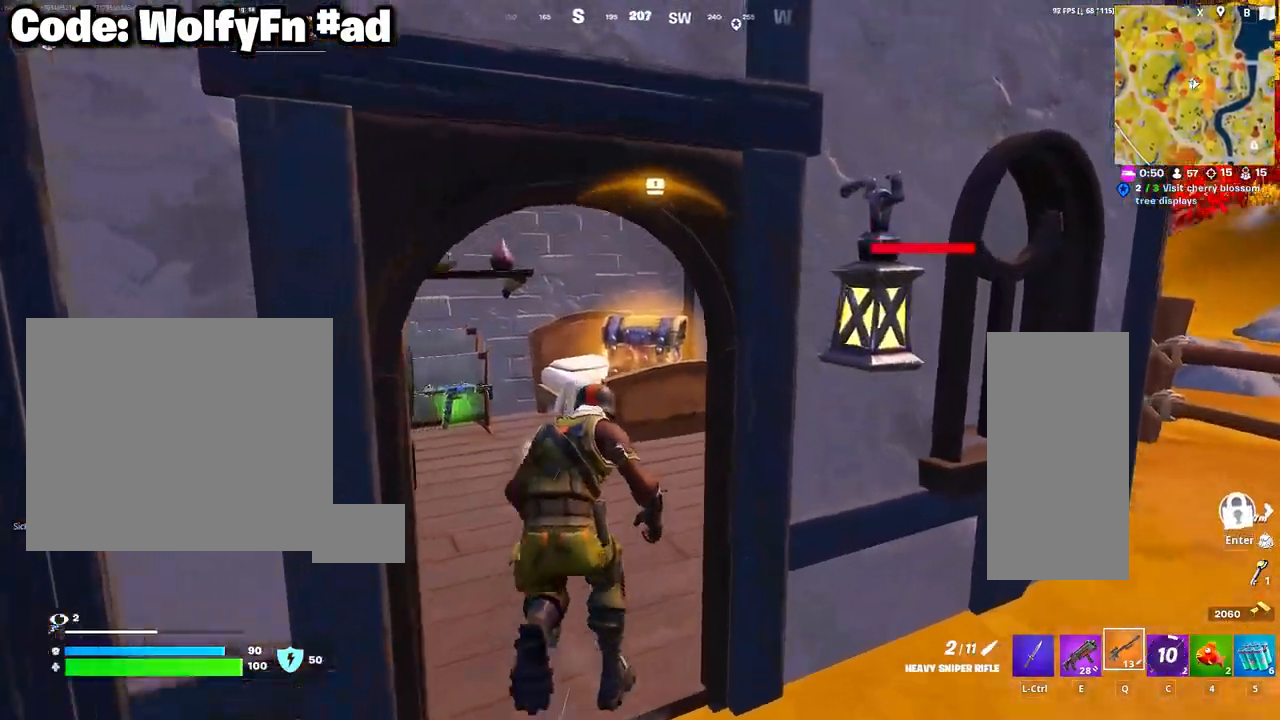
{"keys": [], "mouse": [], "mouse_move": "still", "events": [[83, "a", "up"], [83, "mouse_wheel", "down"], [183, "w", "up"], [267, "mouse_wheel", "up"]]}
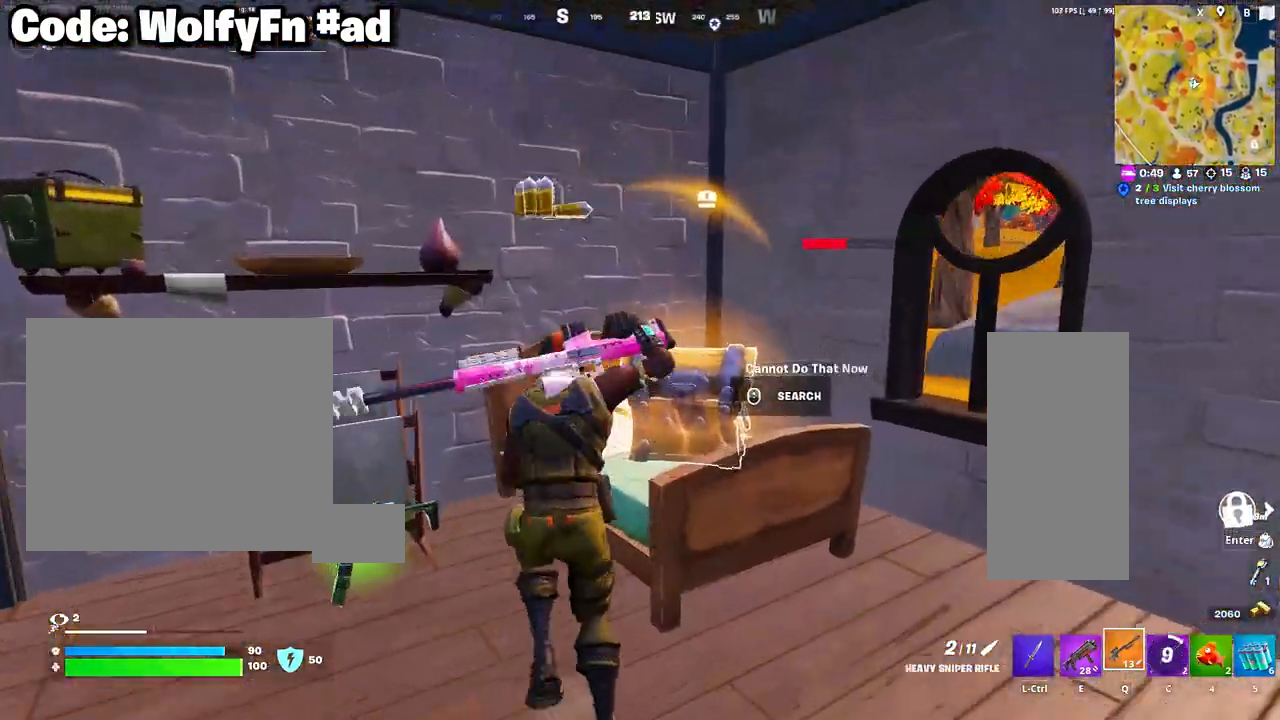
{"keys": [], "mouse": [], "mouse_move": "still", "events": [[50, "mouse_wheel", "down"], [200, "mouse_wheel", "up"]]}
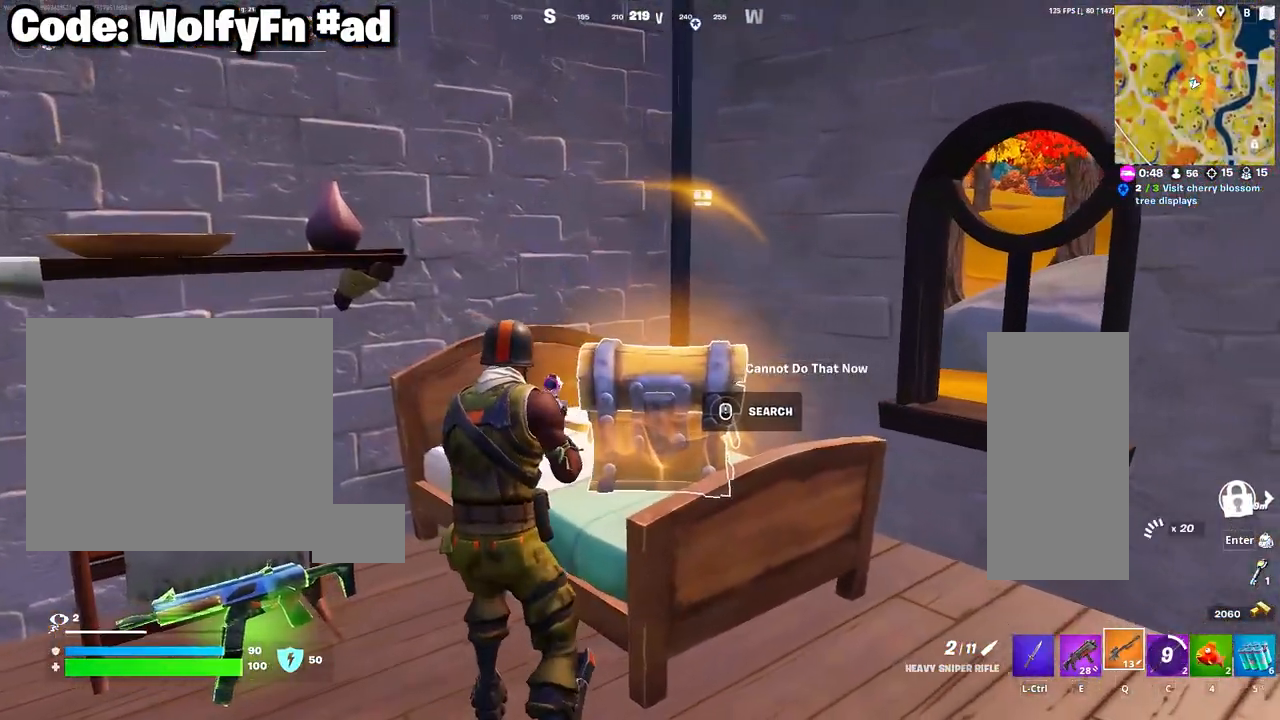
{"keys": [], "mouse": [], "mouse_move": "still", "events": [[217, "mouse_wheel", "down"], [300, "mouse_wheel", "up"]]}
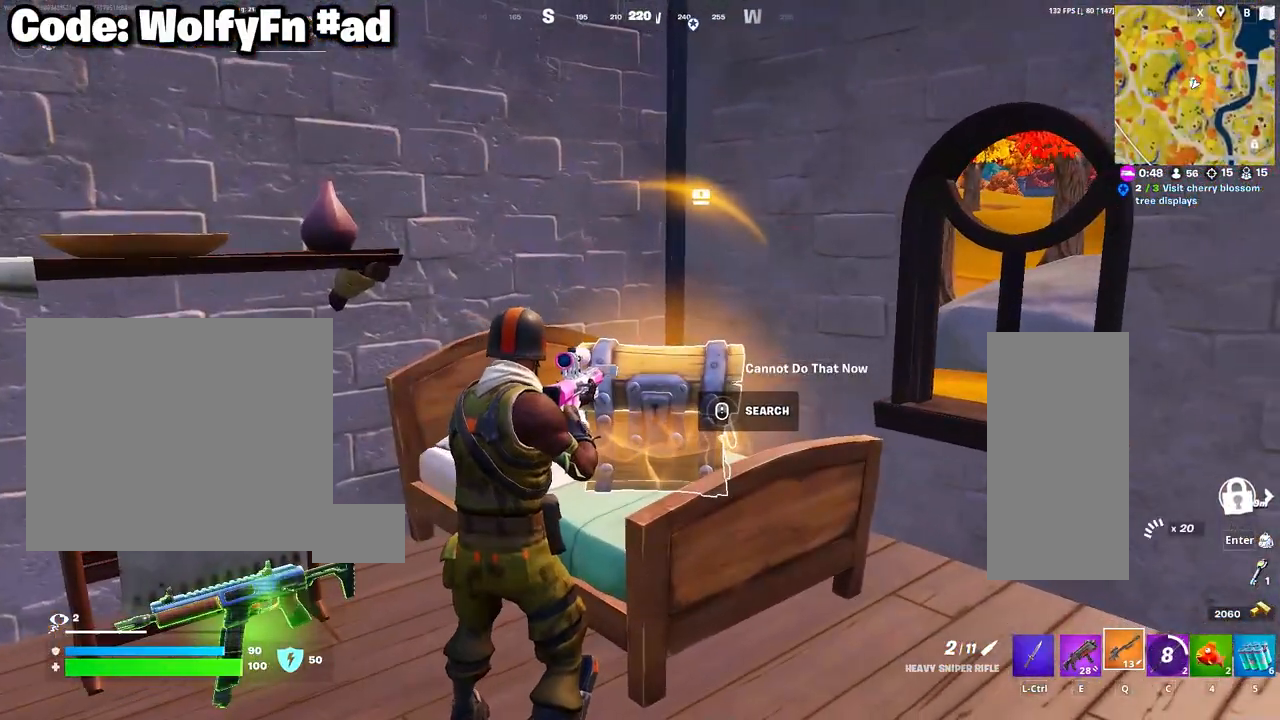
{"keys": ["5"], "mouse": [], "mouse_move": "still", "events": [[500, "5", "down"]]}
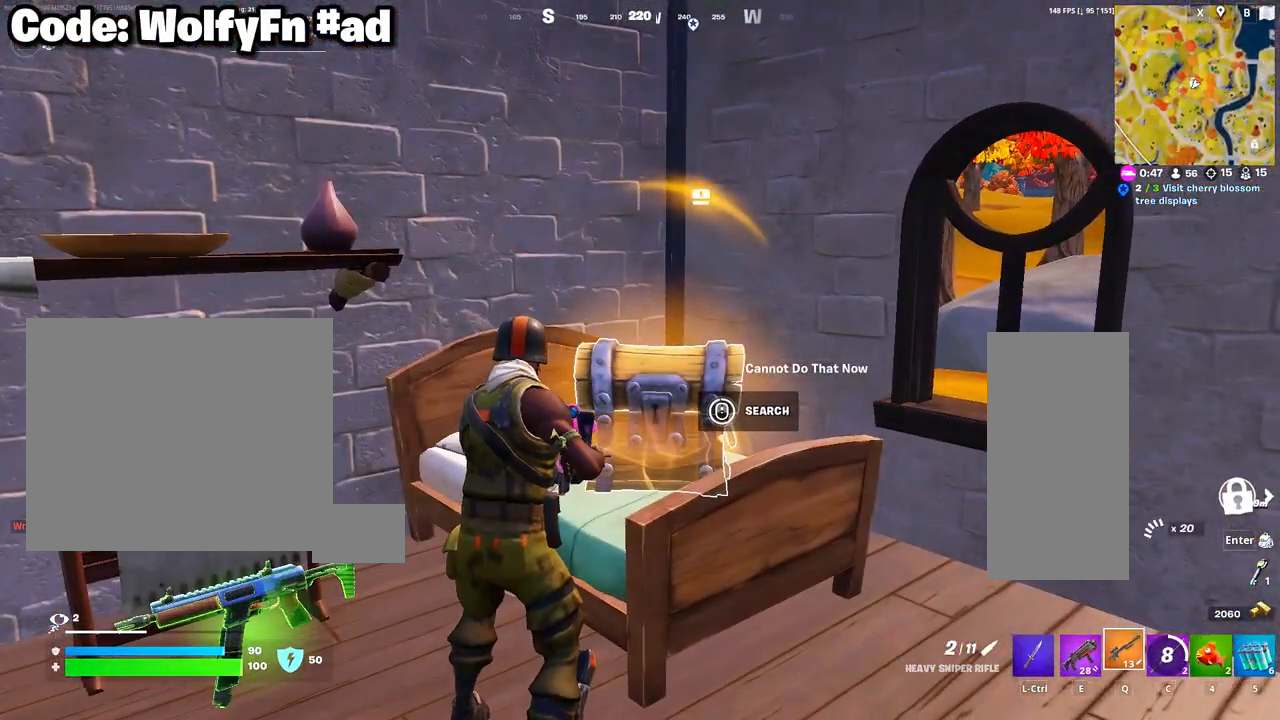
{"keys": ["d"], "mouse": [], "mouse_move": "still", "events": [[100, "5", "up"], [150, "a", "down"], [433, "a", "up"], [467, "d", "down"]]}
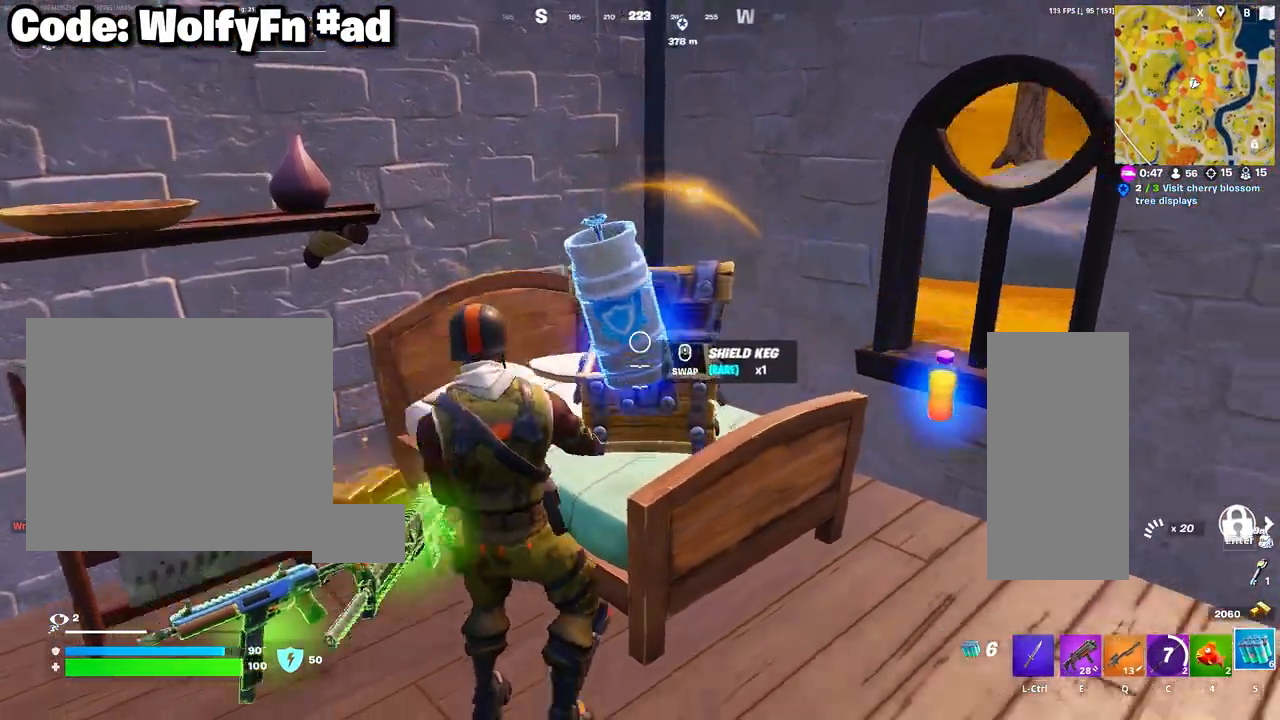
{"keys": ["d", "w"], "mouse": ["wheel"], "mouse_move": "still", "events": [[300, "w", "down"], [483, "mouse_wheel", "down"]]}
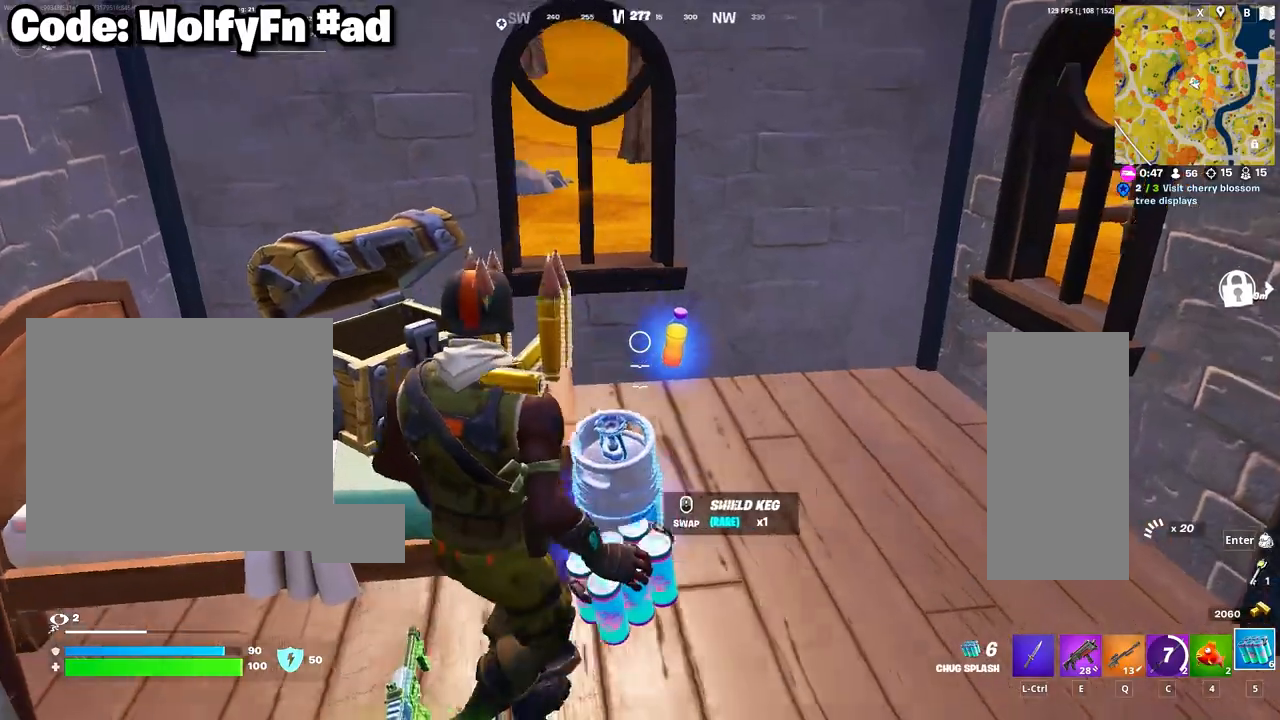
{"keys": ["d", "w"], "mouse": [], "mouse_move": "still", "events": [[33, "a", "down"], [33, "d", "up"], [33, "w", "up"], [83, "mouse_wheel", "up"], [183, "d", "down"], [217, "a", "up"], [267, "w", "down"]]}
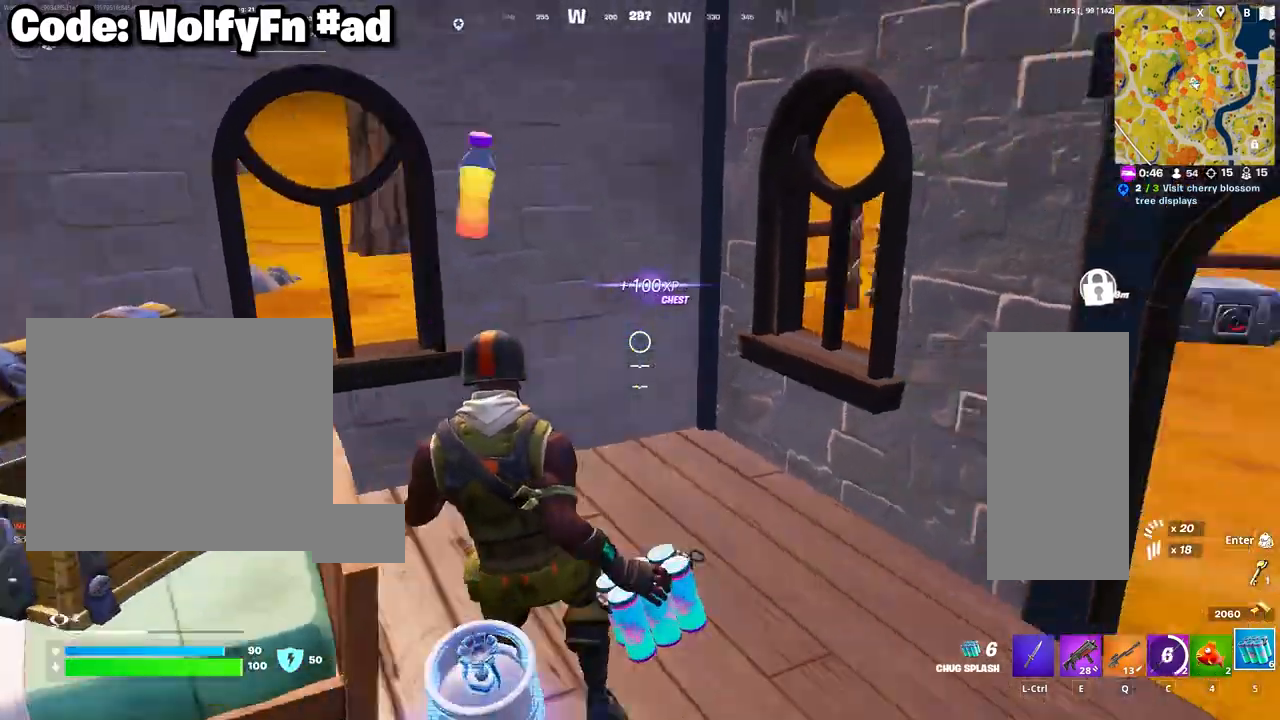
{"keys": ["a"], "mouse": [], "mouse_move": "left", "events": [[333, "d", "up"], [333, "w", "up"], [383, "mouse_left", "down"], [433, "a", "down"], [433, "mouse_left", "up"]]}
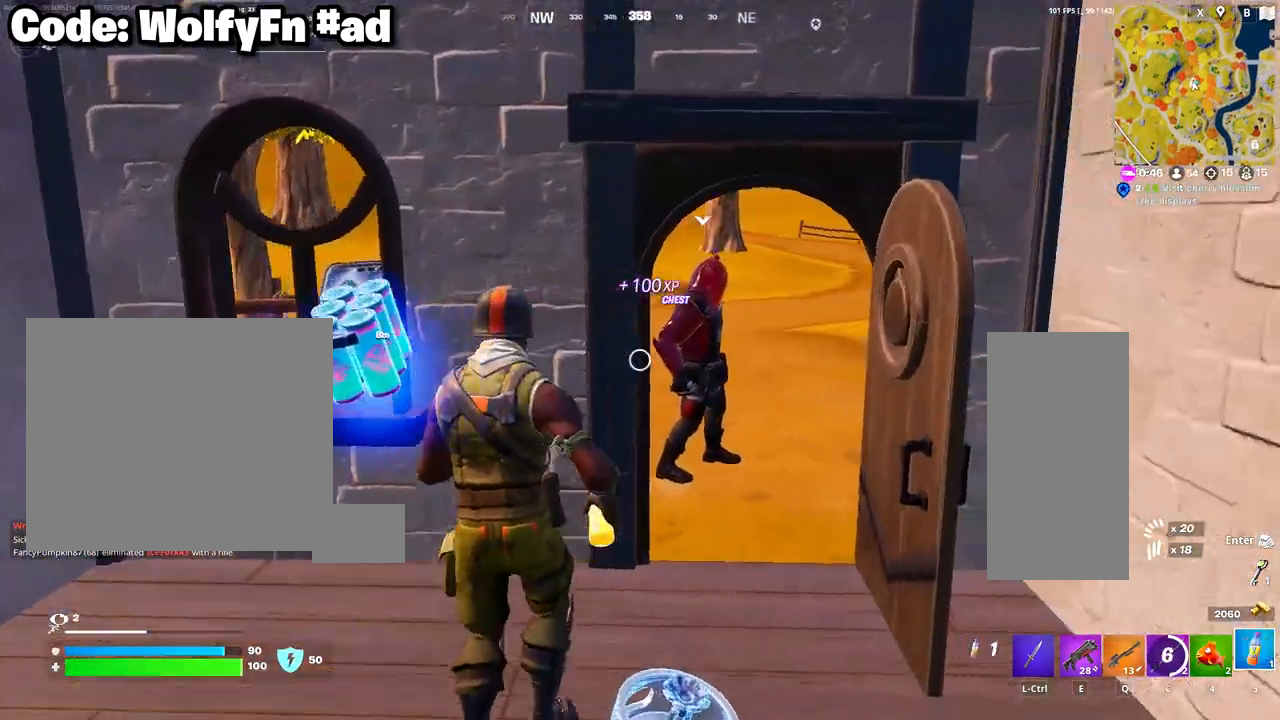
{"keys": [], "mouse": [], "mouse_move": "left", "events": [[17, "mouse_left", "down"], [117, "mouse_left", "up"], [217, "mouse_left", "down"], [300, "mouse_left", "up"], [350, "a", "up"]]}
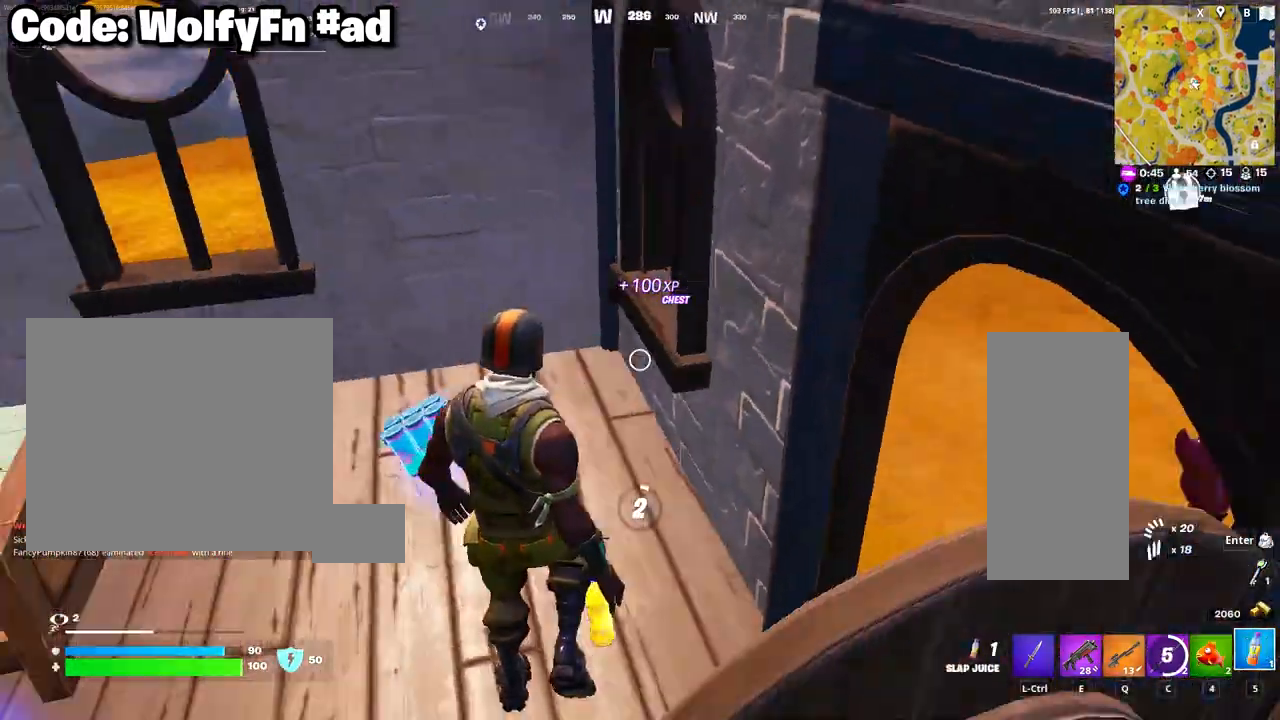
{"keys": [], "mouse": [], "mouse_move": "still", "events": [[367, "a", "down"], [500, "a", "up"]]}
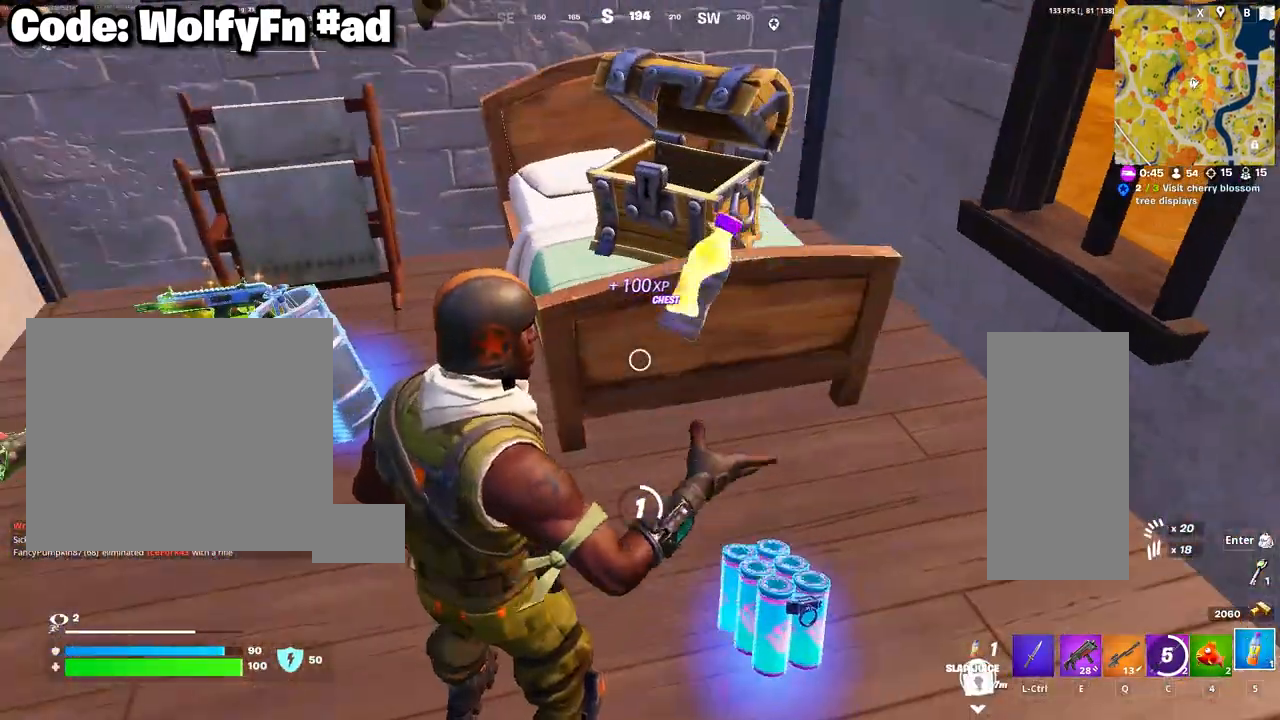
{"keys": [], "mouse": [], "mouse_move": "right", "events": []}
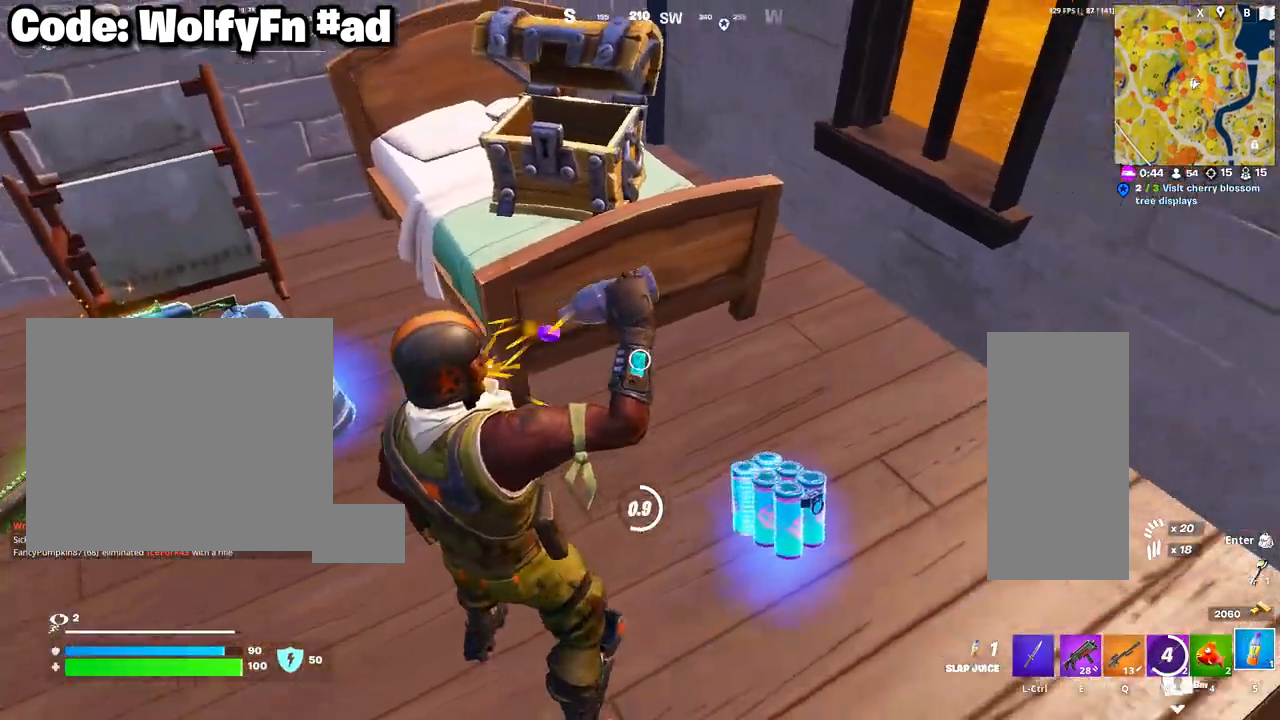
{"keys": ["d"], "mouse": [], "mouse_move": "still", "events": [[300, "a", "down"], [433, "a", "up"], [433, "d", "down"]]}
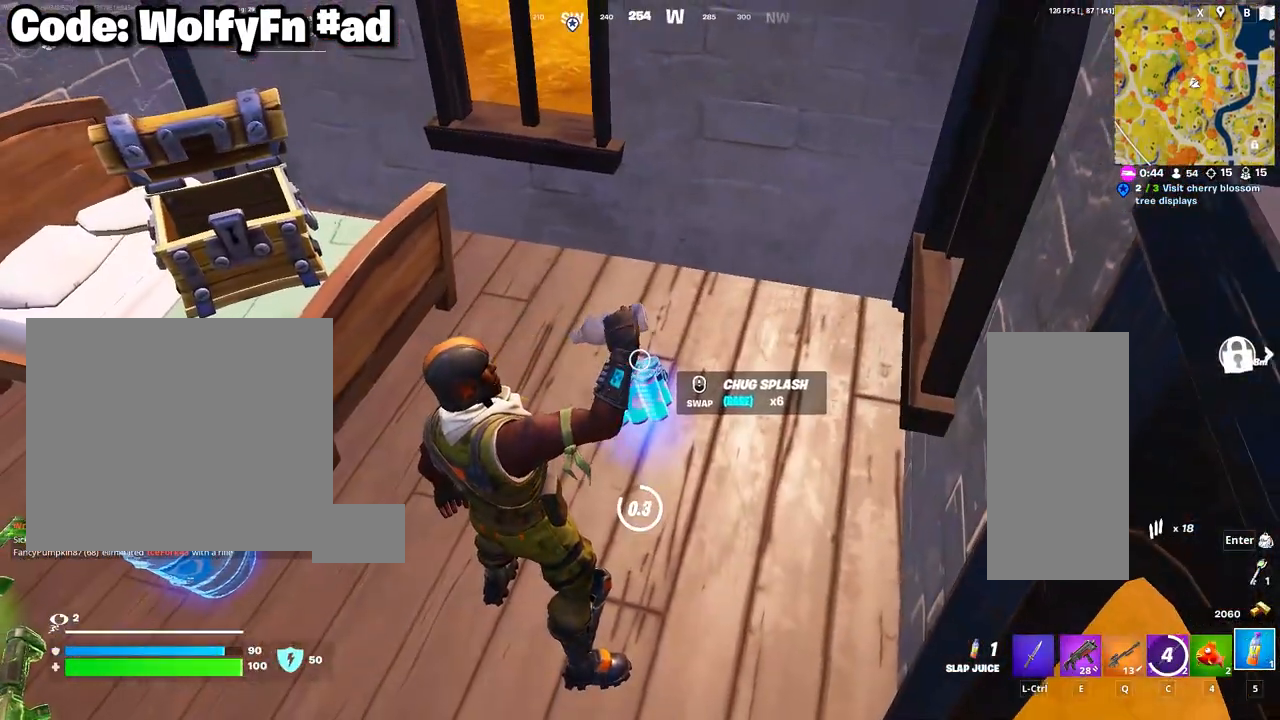
{"keys": ["d", "w"], "mouse": [], "mouse_move": "up-right", "events": [[83, "mouse_wheel", "down"], [133, "mouse_wheel", "up"], [133, "w", "down"]]}
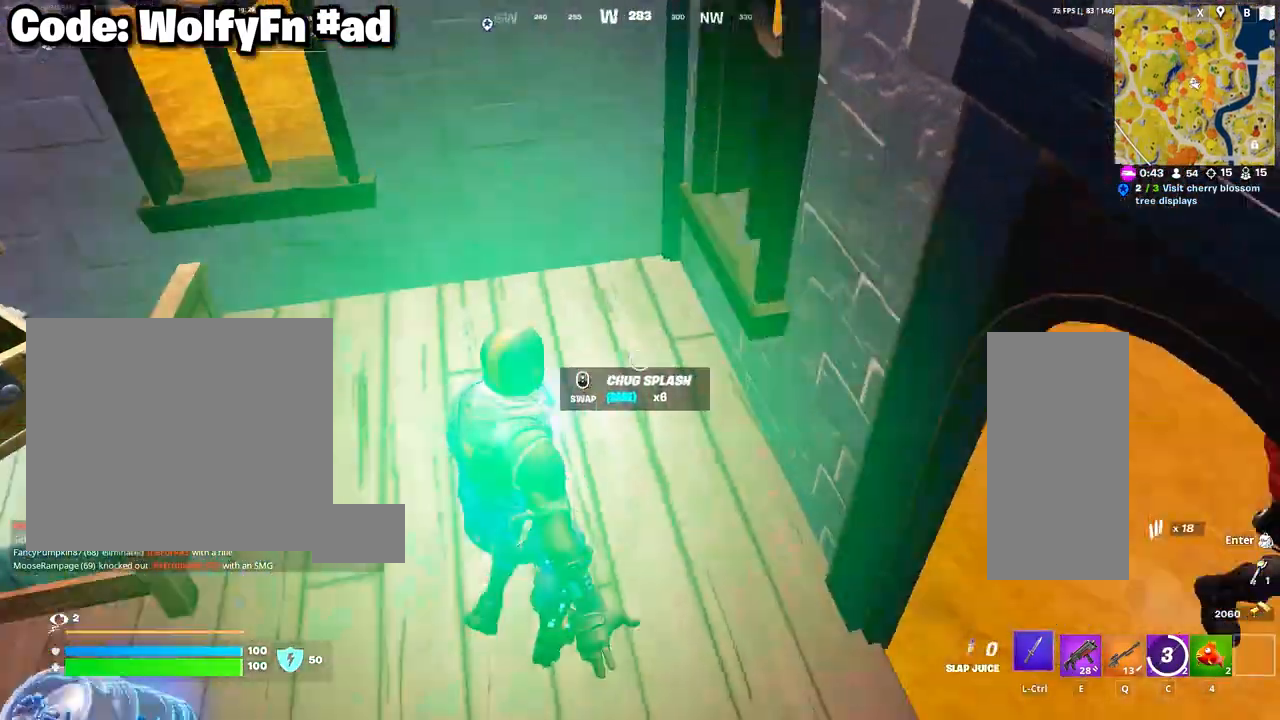
{"keys": ["w"], "mouse": [], "mouse_move": "still", "events": [[150, "mouse_wheel", "down"], [283, "mouse_wheel", "up"], [483, "d", "up"]]}
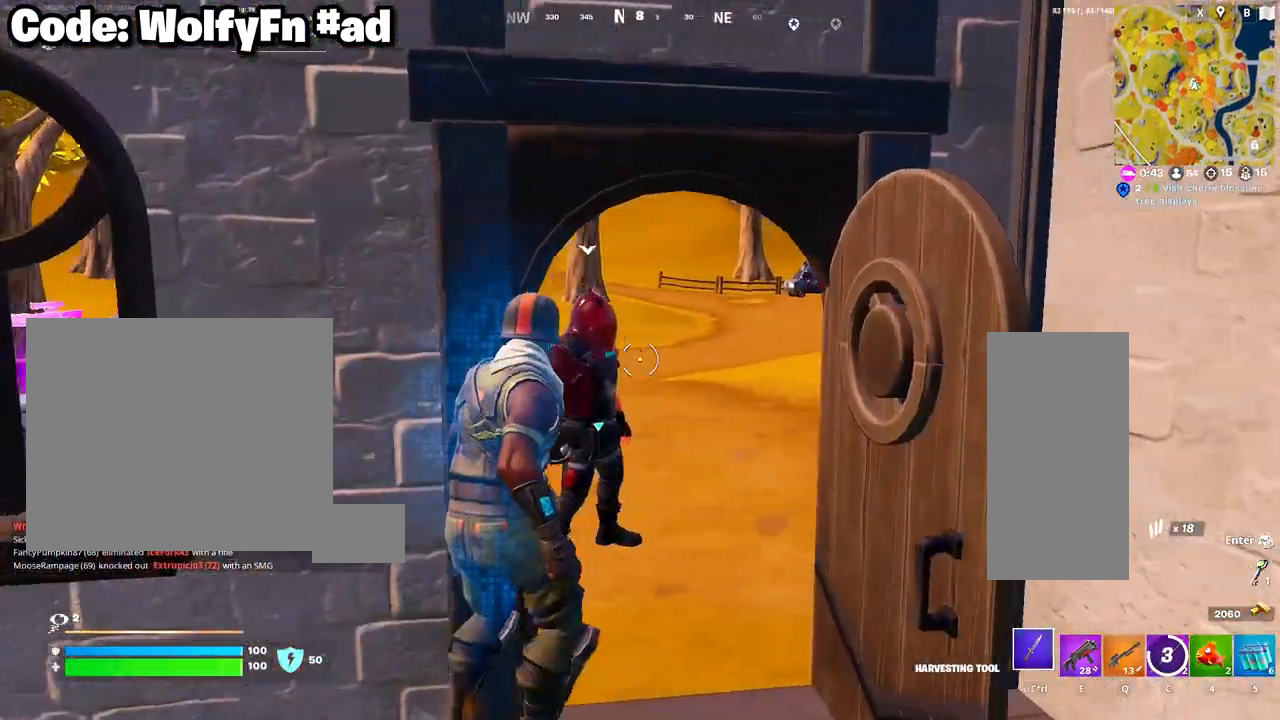
{"keys": ["w"], "mouse": [], "mouse_move": "still", "events": [[117, "c", "down"], [217, "c", "up"]]}
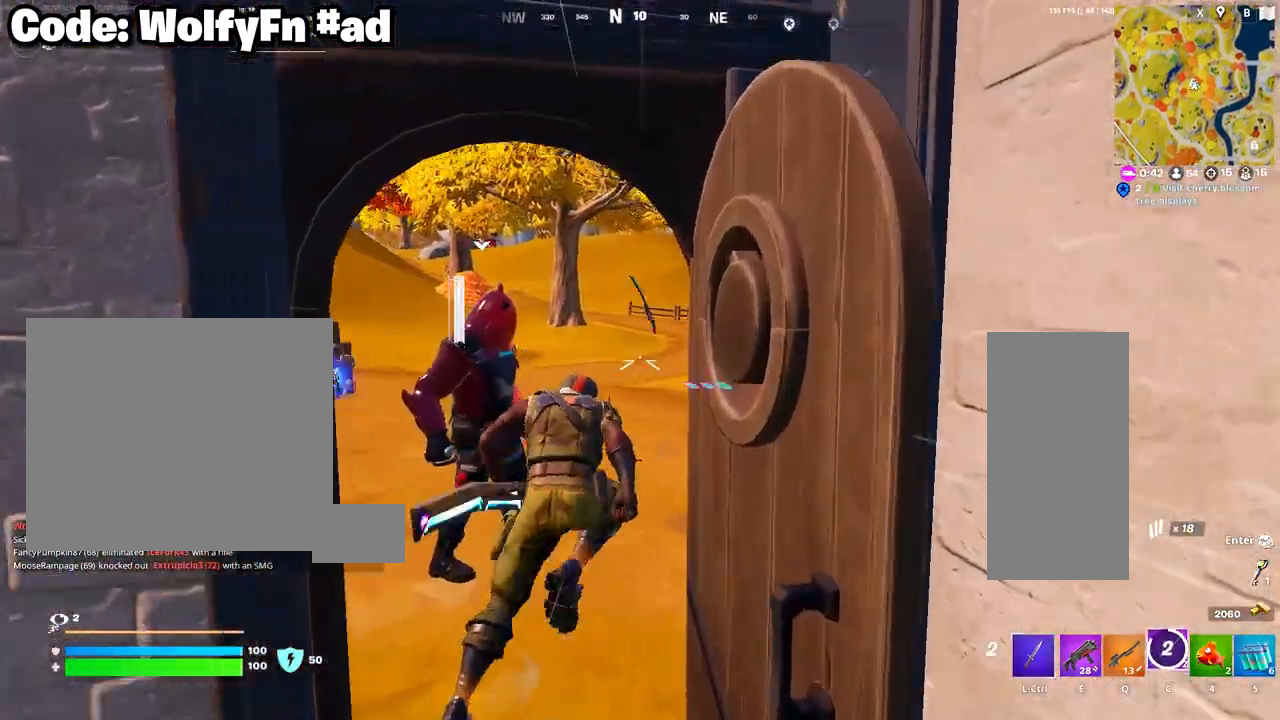
{"keys": ["w"], "mouse": [], "mouse_move": "still", "events": []}
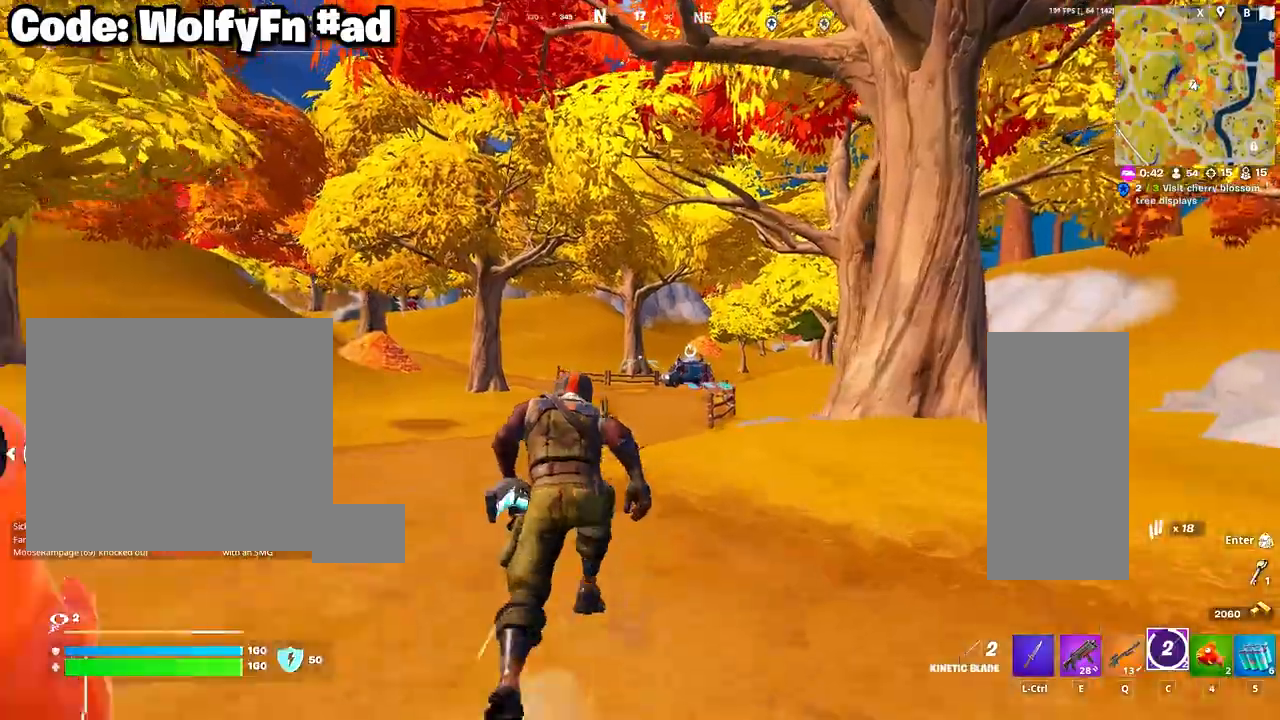
{"keys": ["w"], "mouse": [], "mouse_move": "still", "events": [[150, "mouse_right", "down"], [433, "mouse_right", "up"]]}
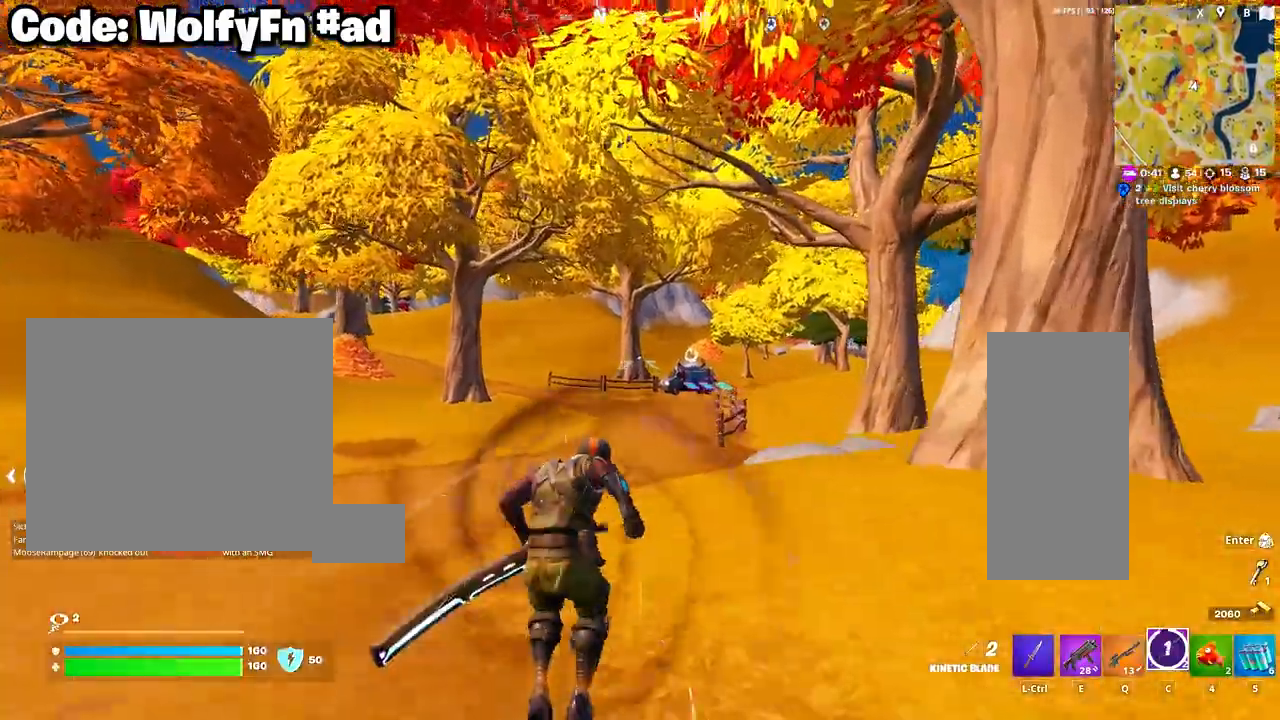
{"keys": ["w"], "mouse": [], "mouse_move": "left", "events": [[33, "mouse_right", "down"], [167, "mouse_right", "up"], [250, "mouse_right", "down"], [350, "mouse_right", "up"], [450, "mouse_right", "down"], [483, "mouse_right", "up"]]}
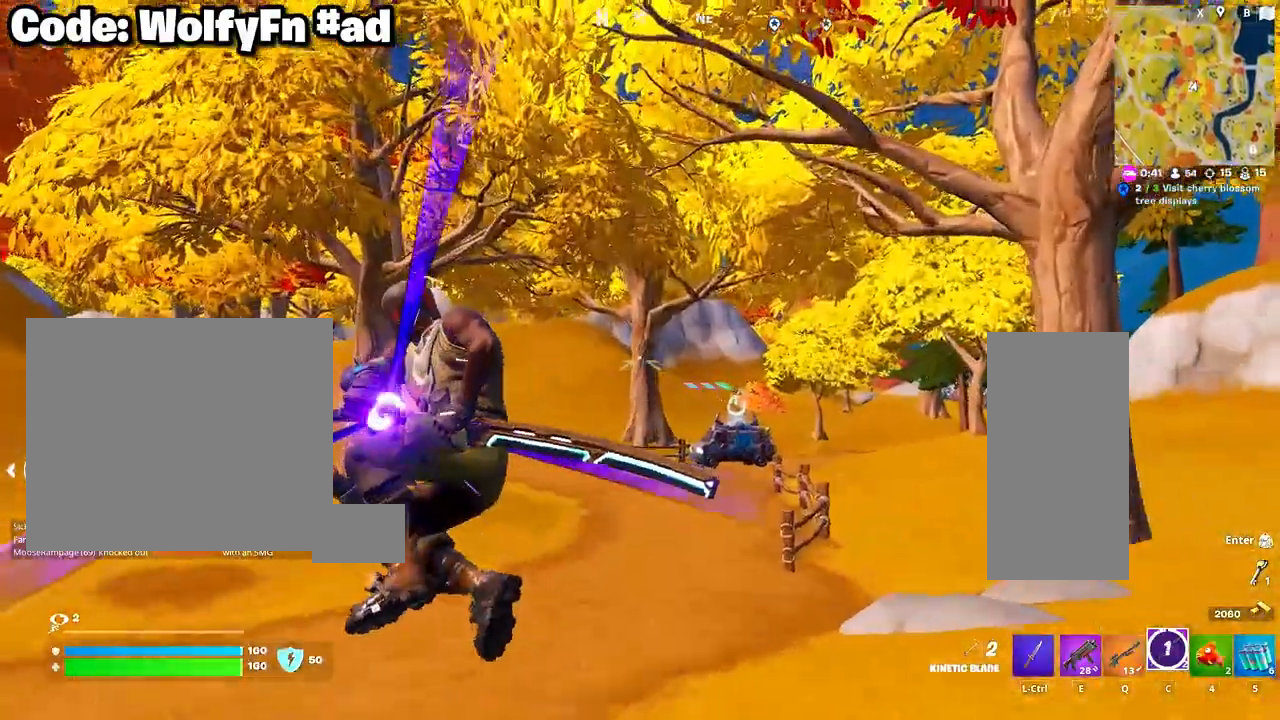
{"keys": ["w"], "mouse": ["right"], "mouse_move": "left", "events": [[133, "mouse_right", "down"], [217, "mouse_right", "up"], [317, "mouse_right", "down"], [417, "mouse_right", "up"], [500, "mouse_right", "down"]]}
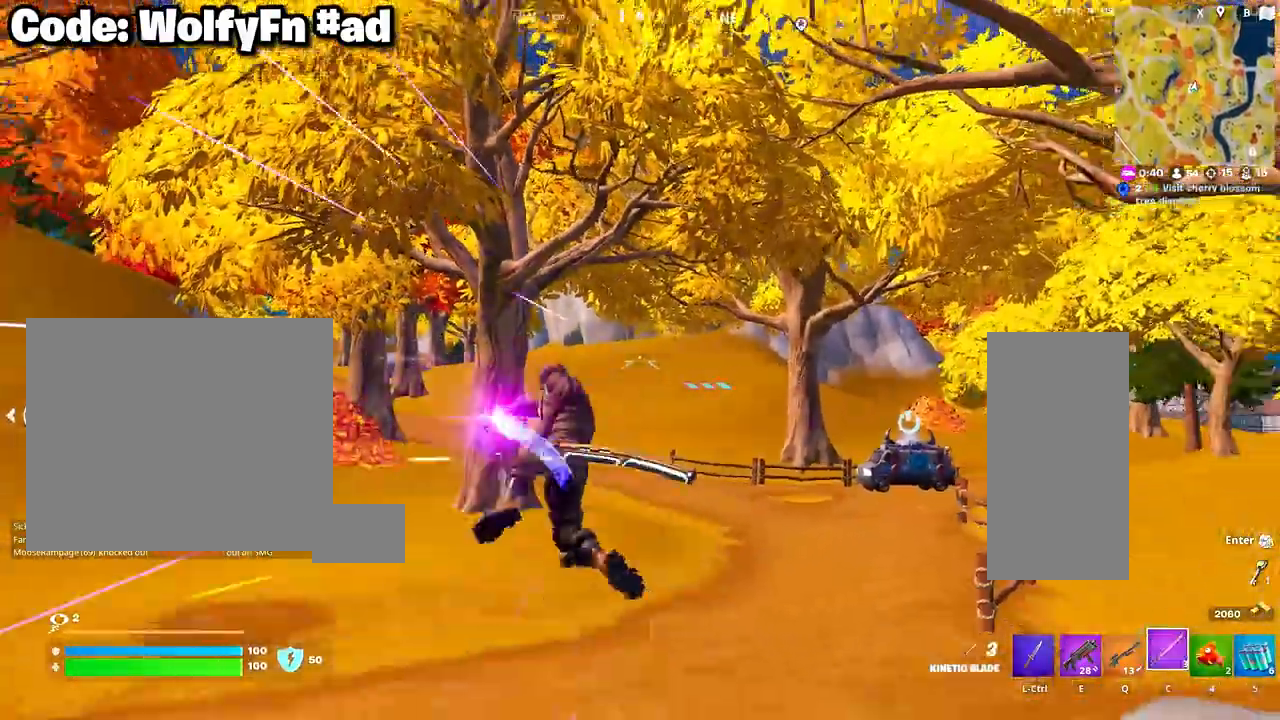
{"keys": ["w"], "mouse": [], "mouse_move": "still", "events": [[100, "mouse_right", "up"], [200, "mouse_right", "down"], [250, "mouse_right", "up"], [333, "mouse_right", "down"], [433, "mouse_right", "up"]]}
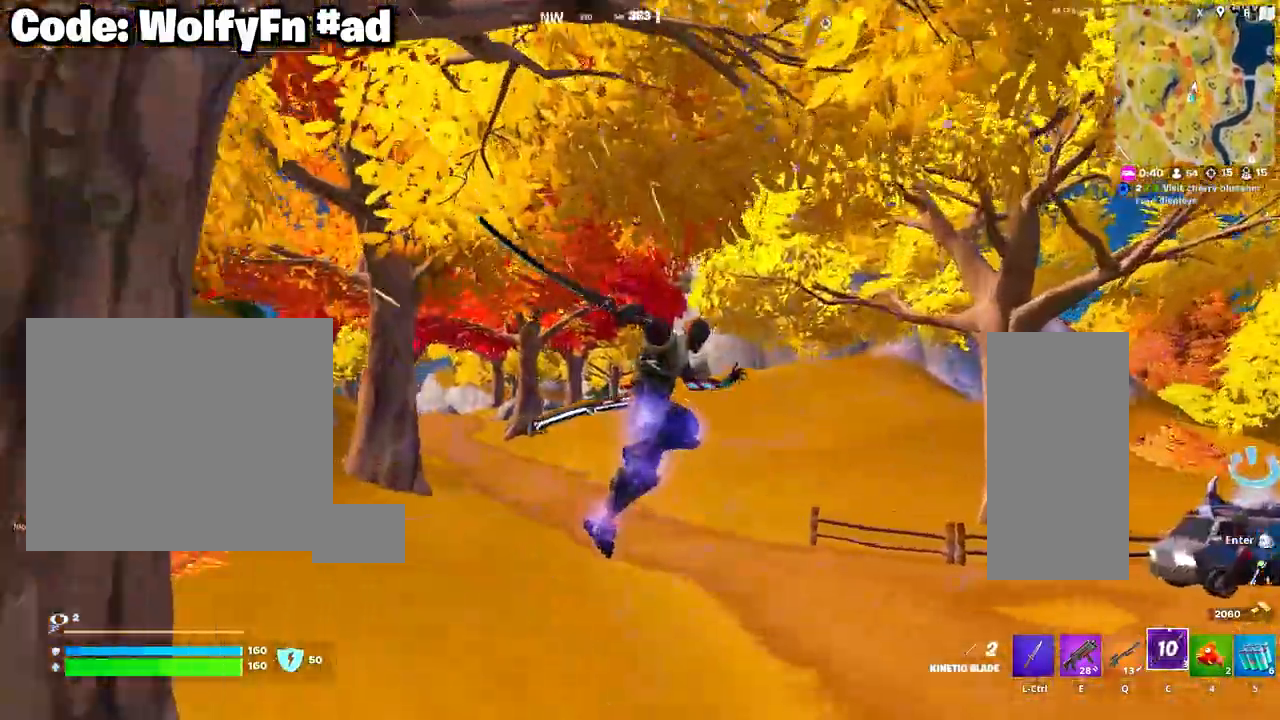
{"keys": ["w"], "mouse": ["right"], "mouse_move": "still", "events": [[17, "mouse_right", "down"], [117, "mouse_right", "up"], [217, "mouse_right", "down"], [300, "mouse_right", "up"], [400, "mouse_right", "down"]]}
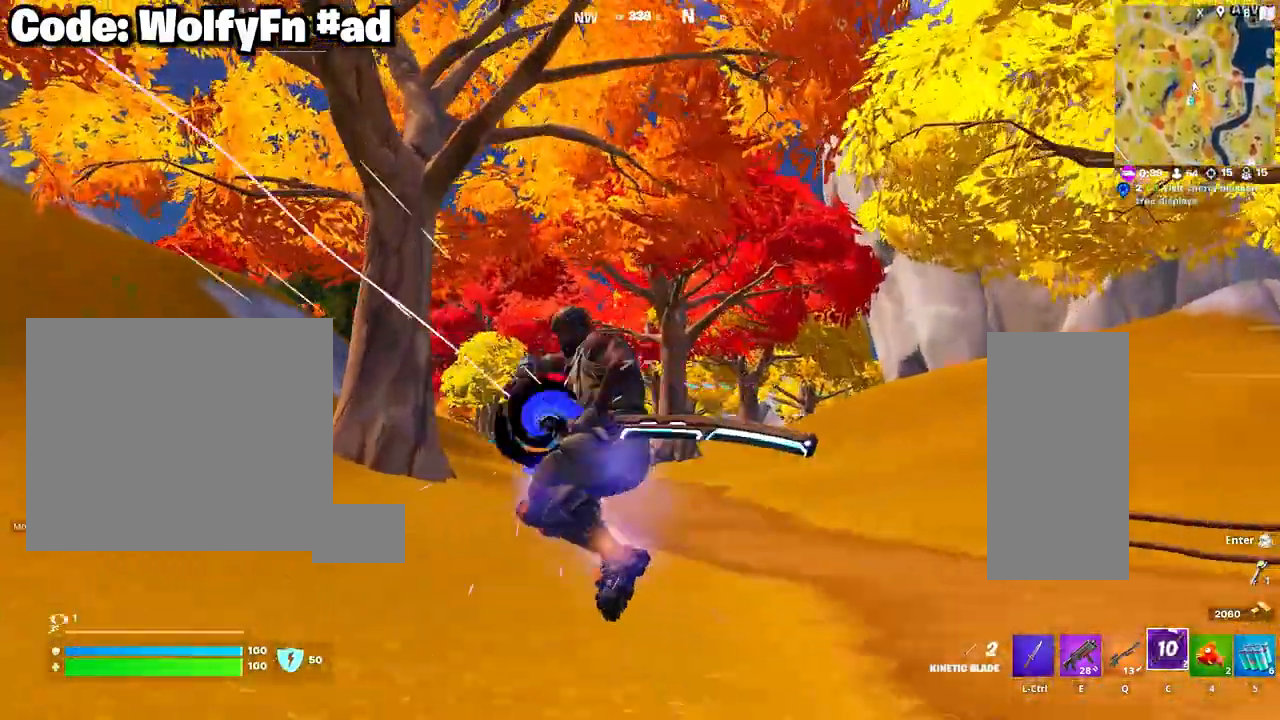
{"keys": ["w"], "mouse": ["right"], "mouse_move": "still", "events": [[233, "mouse_right", "up"], [267, "mouse_right", "down"], [417, "mouse_right", "up"], [467, "mouse_right", "down"]]}